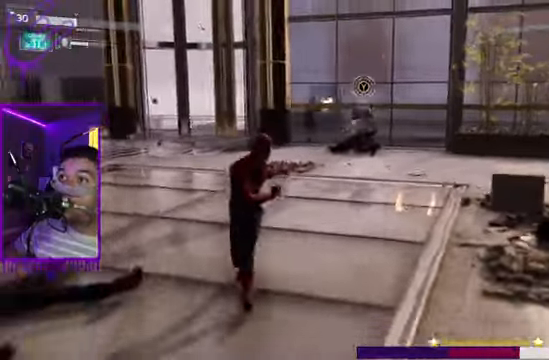
Gameplay with a controller (Xbox layout); each line is a JSON object with the inputs held at the frame after it. "events" lists button and stick changes between this image and that frame as [ms after this image, input, new state], when the widget could be followed in between. Not read: L3 R3.
{"buttons": [], "left_stick": "down", "right_stick": "up", "events": [[167, "R1", "up"], [201, "R1", "down"], [267, "R1", "up"]]}
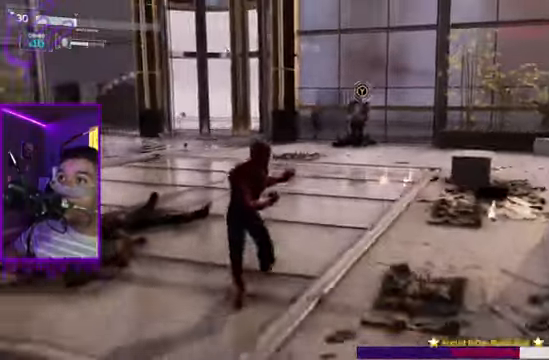
{"buttons": ["R2"], "left_stick": "up", "right_stick": "up-right"}
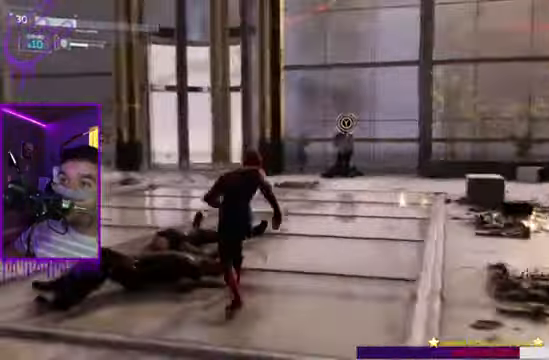
{"buttons": ["R2"], "left_stick": "up", "right_stick": "center", "events": [[401, "right_stick", "center"]]}
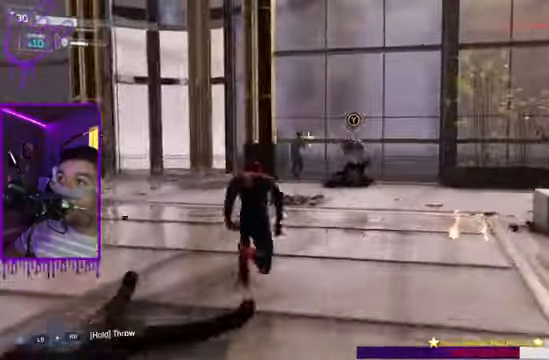
{"buttons": ["R2"], "left_stick": "up", "right_stick": "right", "events": [[133, "right_stick", "right"], [334, "right_stick", "center"], [467, "right_stick", "right"]]}
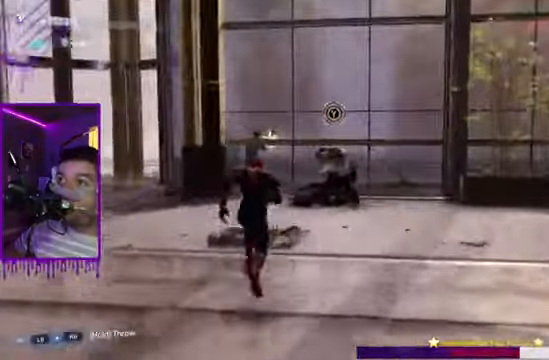
{"buttons": ["R2"], "left_stick": "up", "right_stick": "right", "events": [[267, "X", "down"], [501, "X", "up"]]}
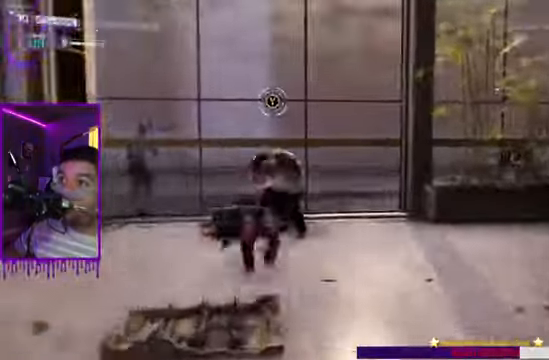
{"buttons": ["R2"], "left_stick": "up", "right_stick": "center"}